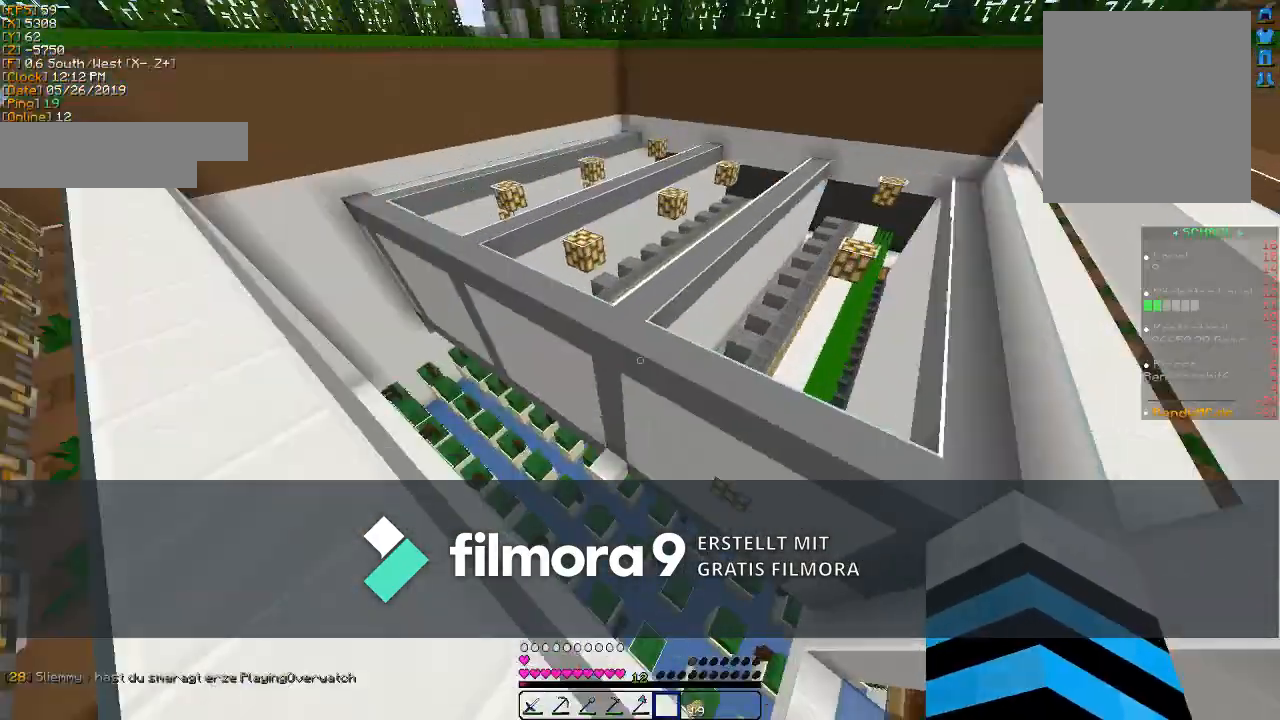
Gameplay with keyboard and mouse; each line is a JSON object with the keys and mouse buttons held at the frame after it. "events" lists presses ("down") and releases ("up") of "a", "d", "s", "w", "mouse_left" and "mouse_right" between this image and that frame as [ms after this image, input, new state], when the widget could be followed in between. "mouse_left", "mouse_right" = the "left", "right" buttons of the "mouse" list. No other keys are recorded. Fast repeated clicks can show as one long hold. Mouse movement is not recorded.
{"keys": [], "mouse": [], "events": []}
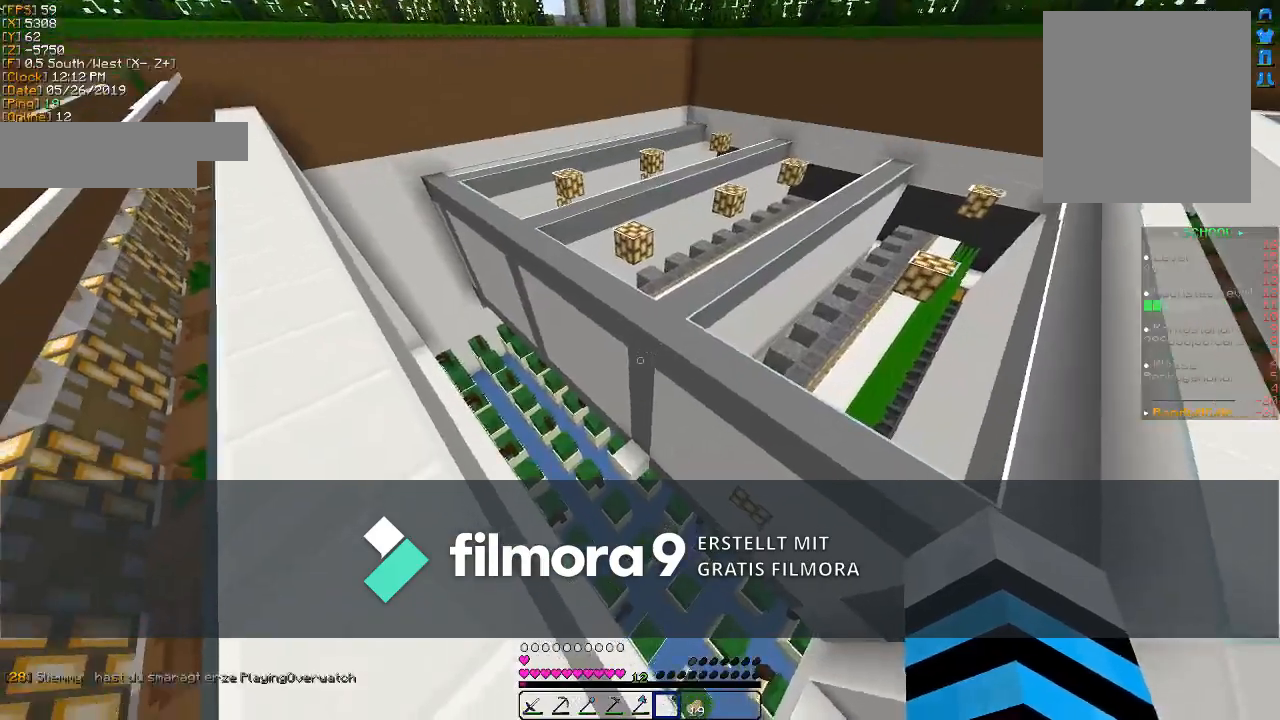
{"keys": [], "mouse": [], "events": [[200, "s", "down"], [400, "a", "down"], [467, "s", "up"], [500, "a", "up"]]}
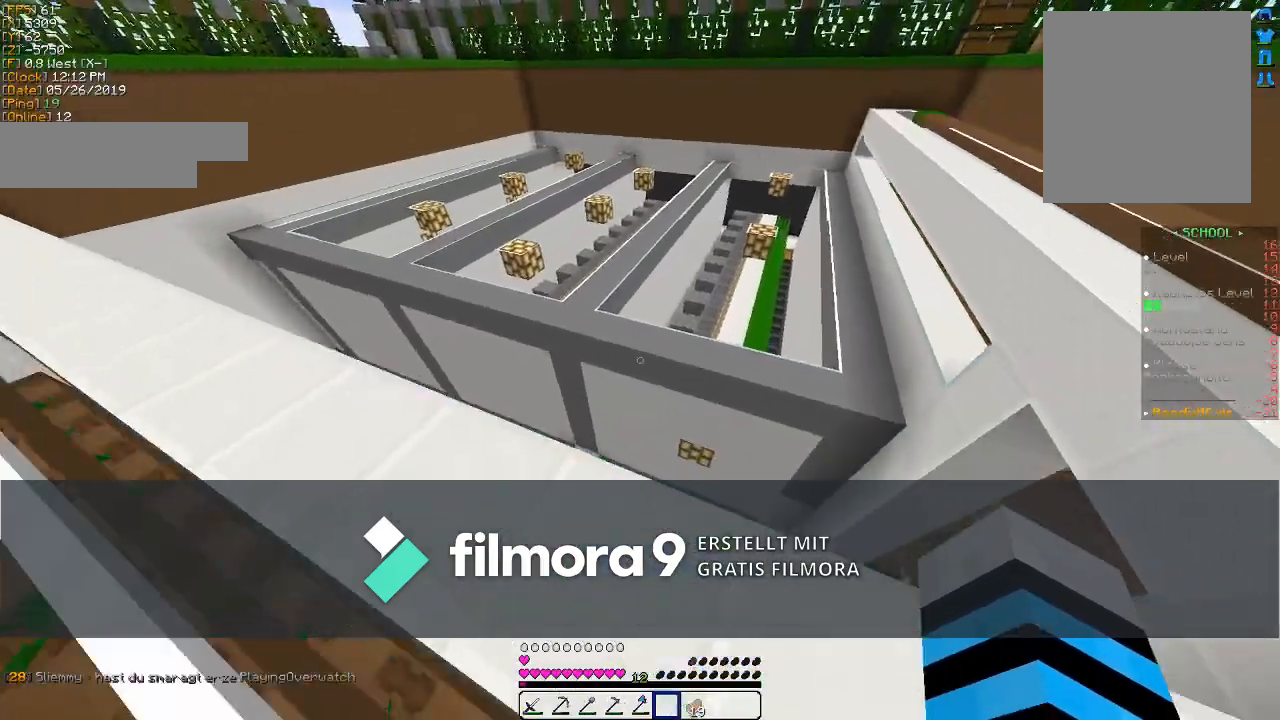
{"keys": ["w"], "mouse": [], "events": [[267, "w", "down"]]}
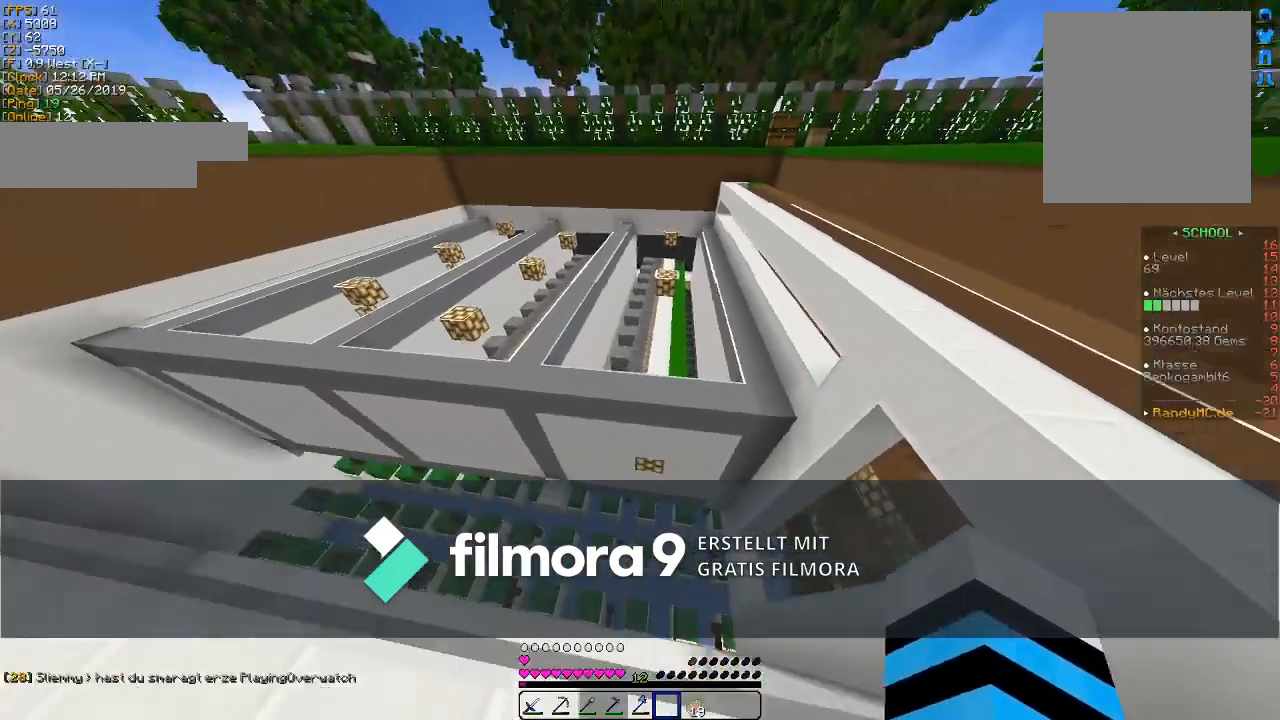
{"keys": ["w"], "mouse": [], "events": []}
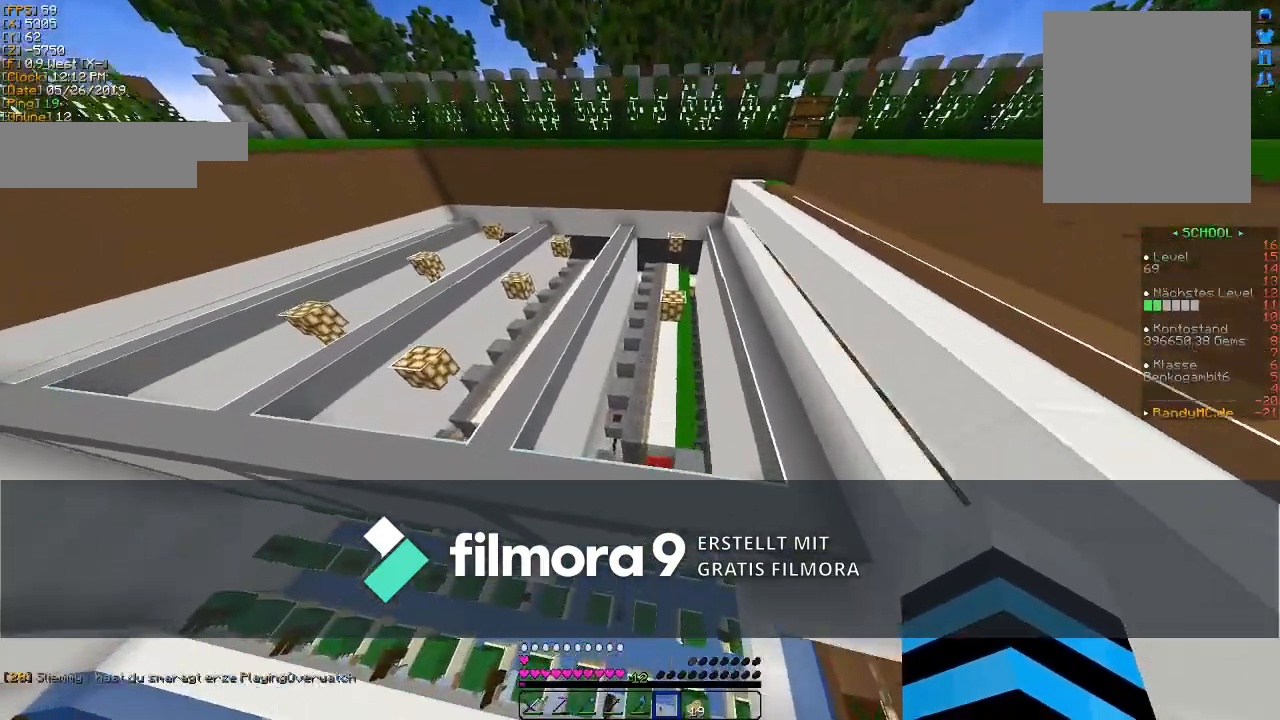
{"keys": [], "mouse": [], "events": [[200, "w", "up"], [300, "a", "down"], [467, "a", "up"]]}
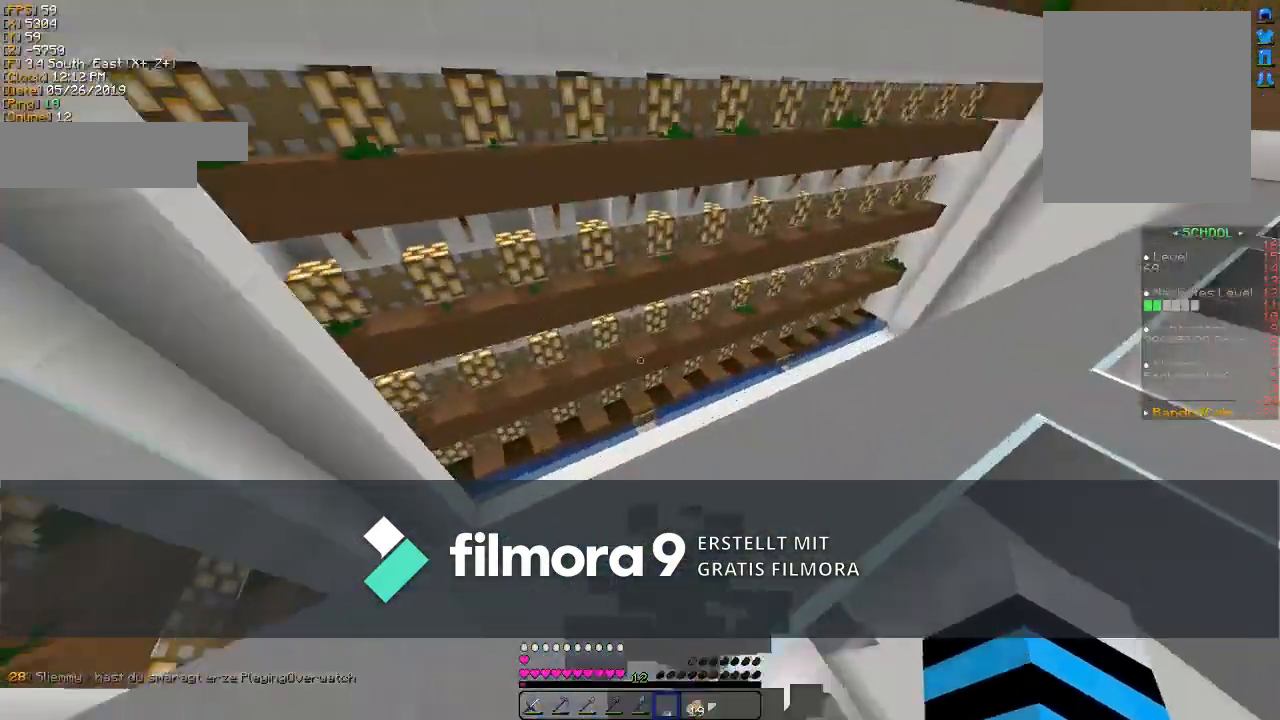
{"keys": ["w"], "mouse": [], "events": [[67, "w", "down"]]}
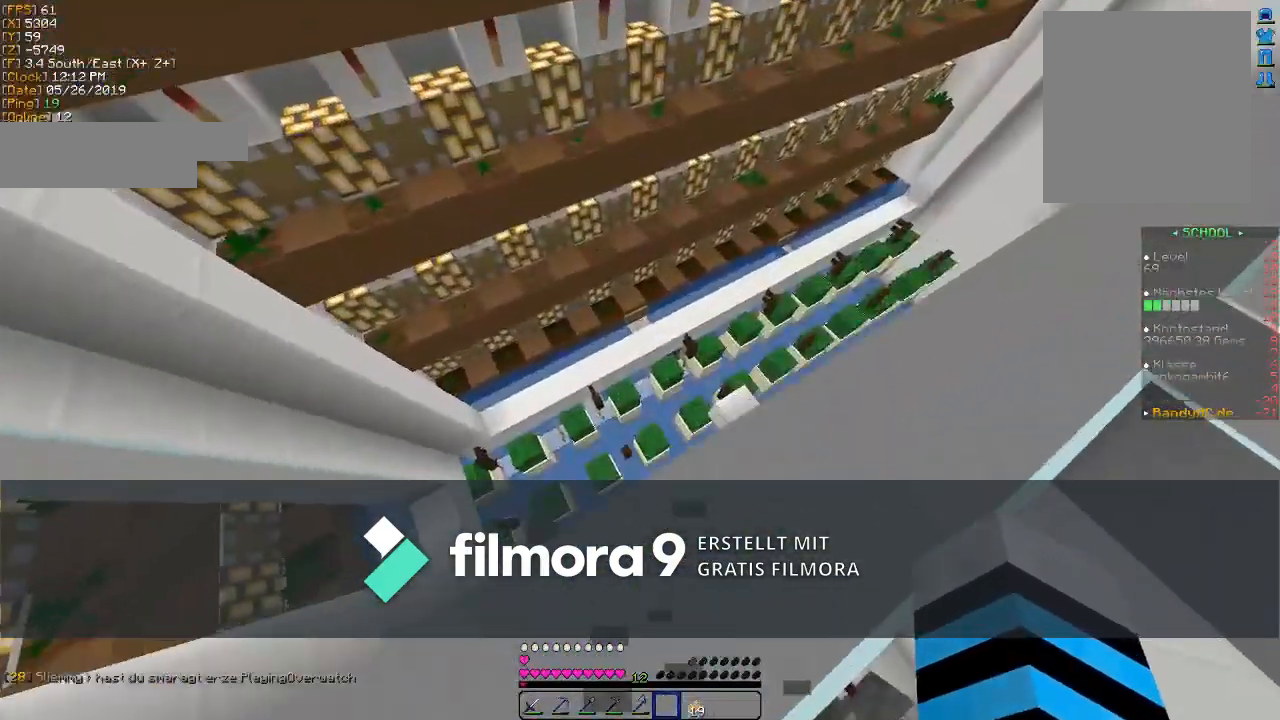
{"keys": [], "mouse": [], "events": [[67, "w", "up"]]}
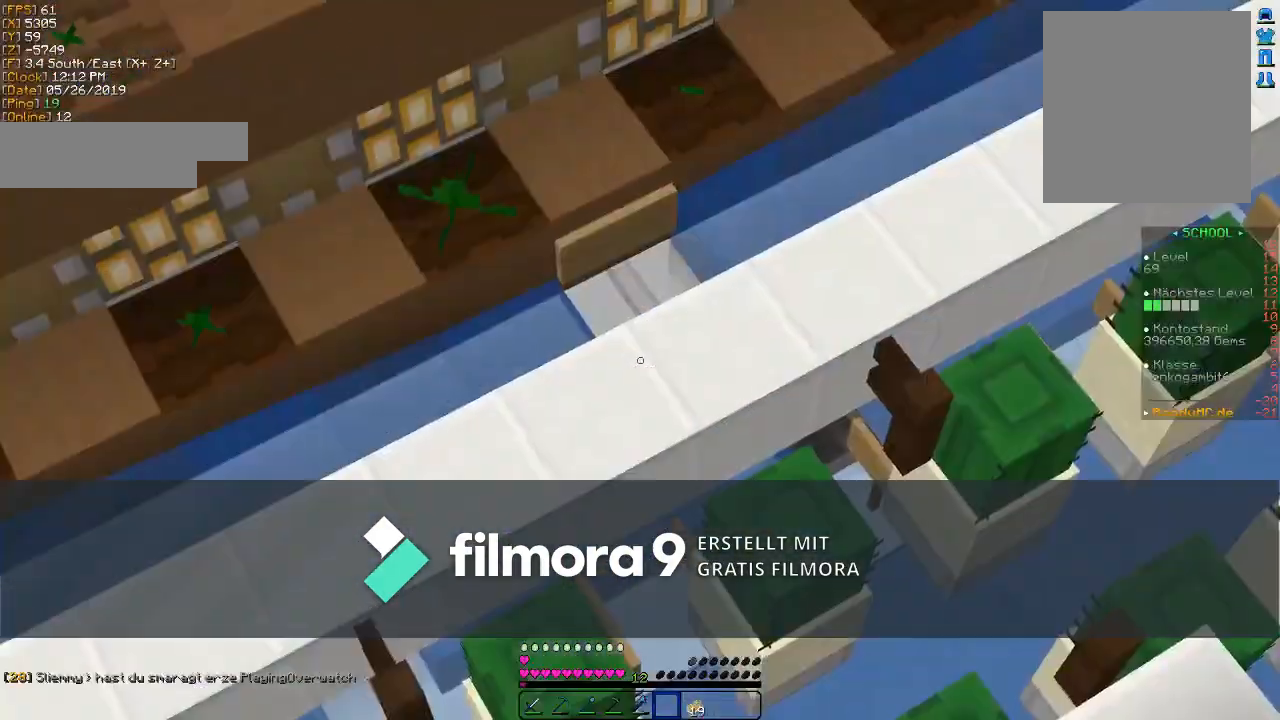
{"keys": ["w"], "mouse": [], "events": [[100, "mouse_left", "down"], [200, "mouse_left", "up"], [233, "w", "down"], [333, "mouse_left", "down"], [433, "mouse_left", "up"]]}
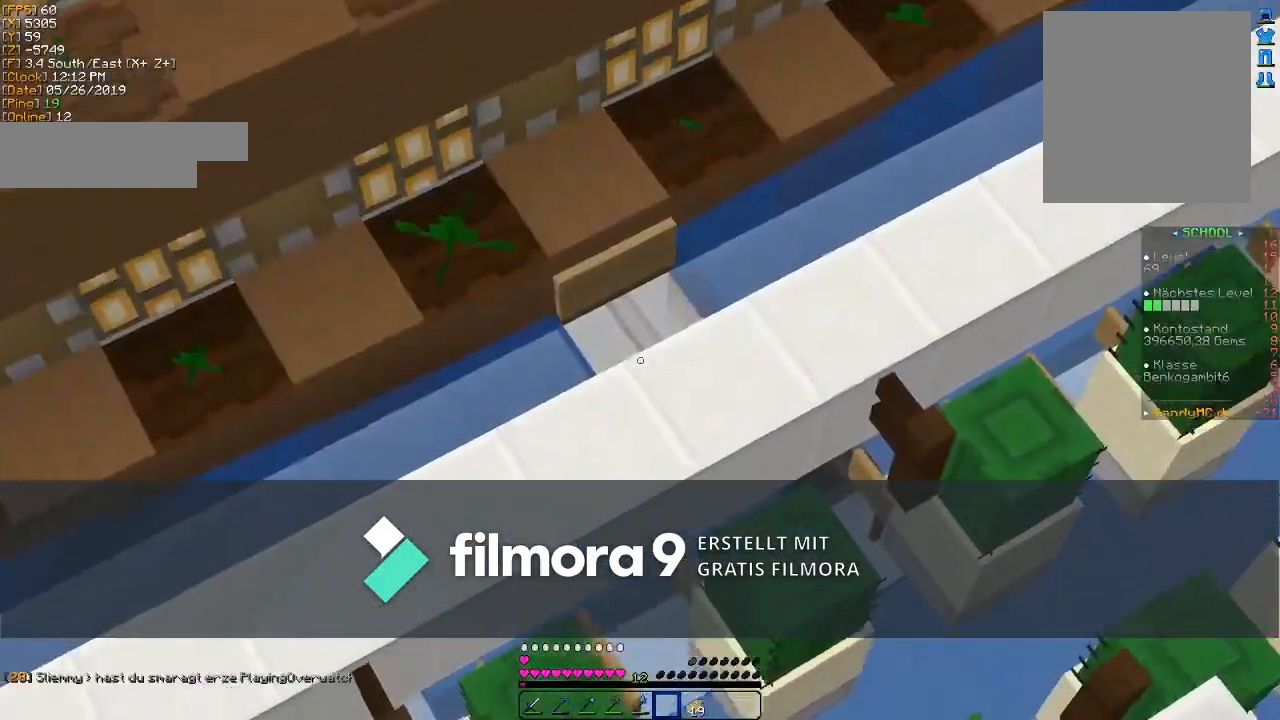
{"keys": [], "mouse": [], "events": [[33, "mouse_left", "down"], [133, "mouse_left", "up"], [167, "mouse_left", "down"], [333, "mouse_left", "up"], [400, "mouse_left", "down"], [500, "mouse_left", "up"], [500, "w", "up"]]}
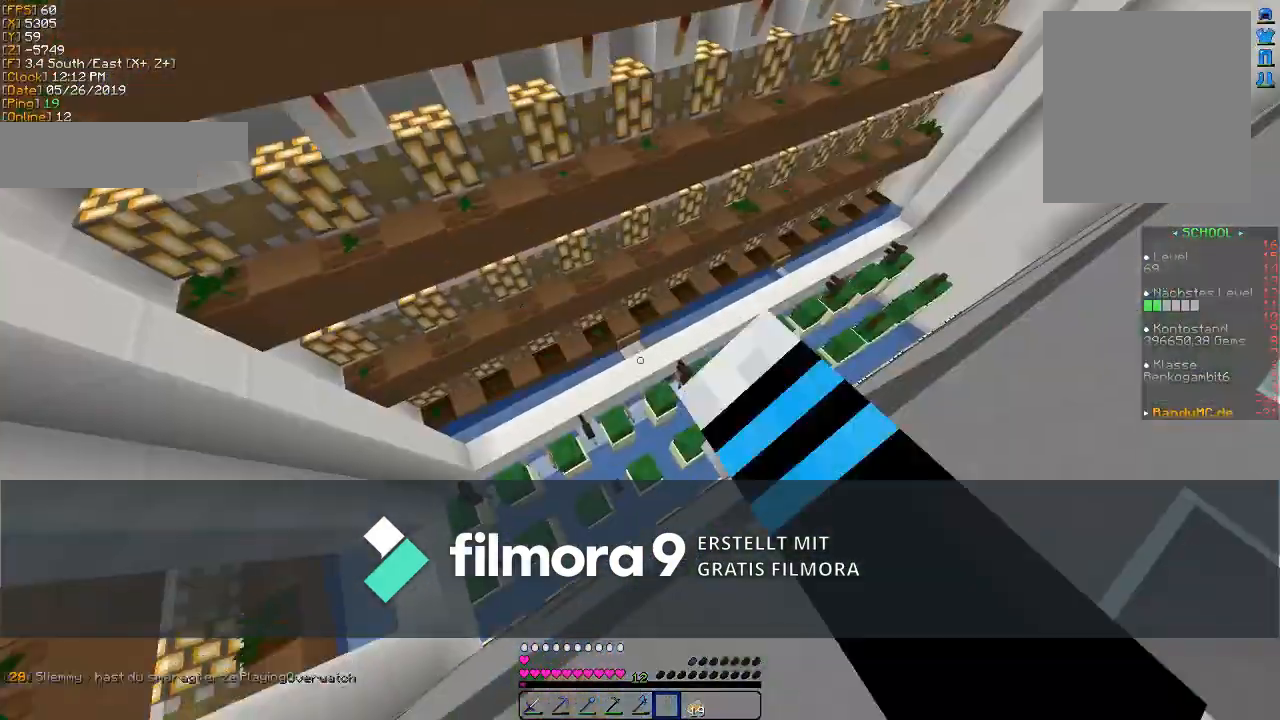
{"keys": ["d"], "mouse": [], "events": [[133, "d", "down"]]}
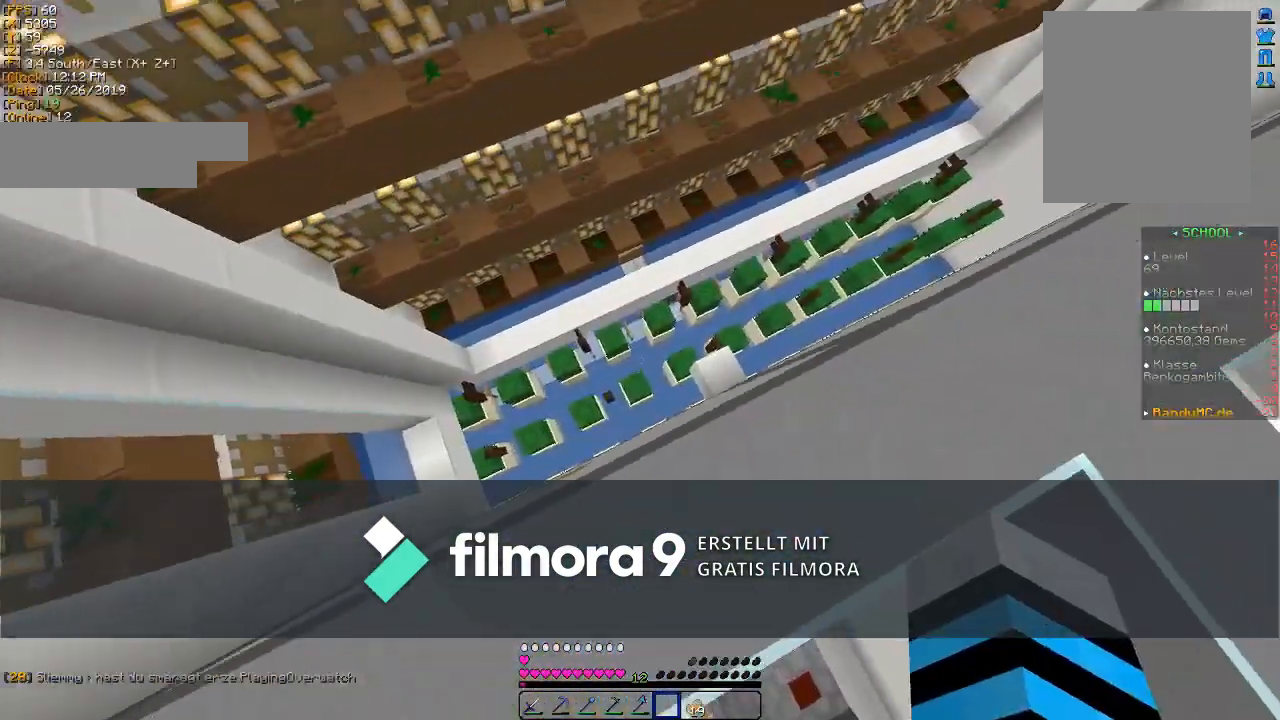
{"keys": [], "mouse": [], "events": [[33, "d", "up"]]}
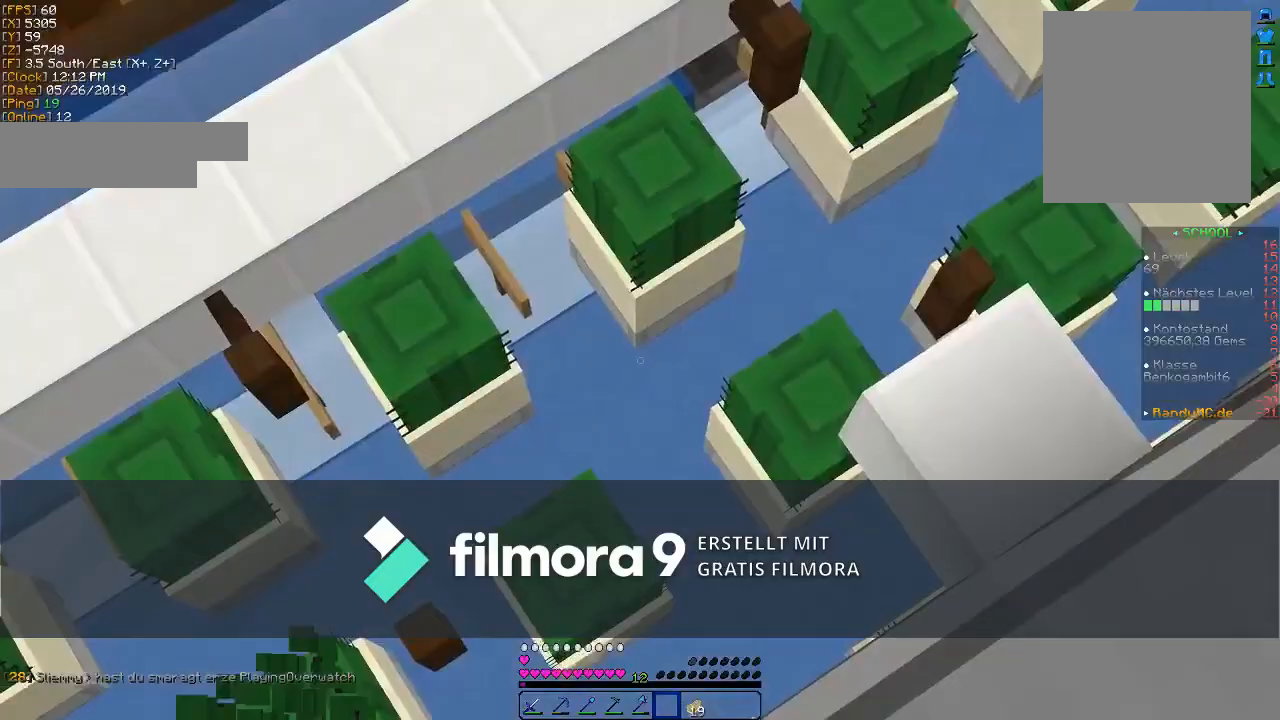
{"keys": [], "mouse": [], "events": [[333, "mouse_left", "down"], [433, "mouse_left", "up"]]}
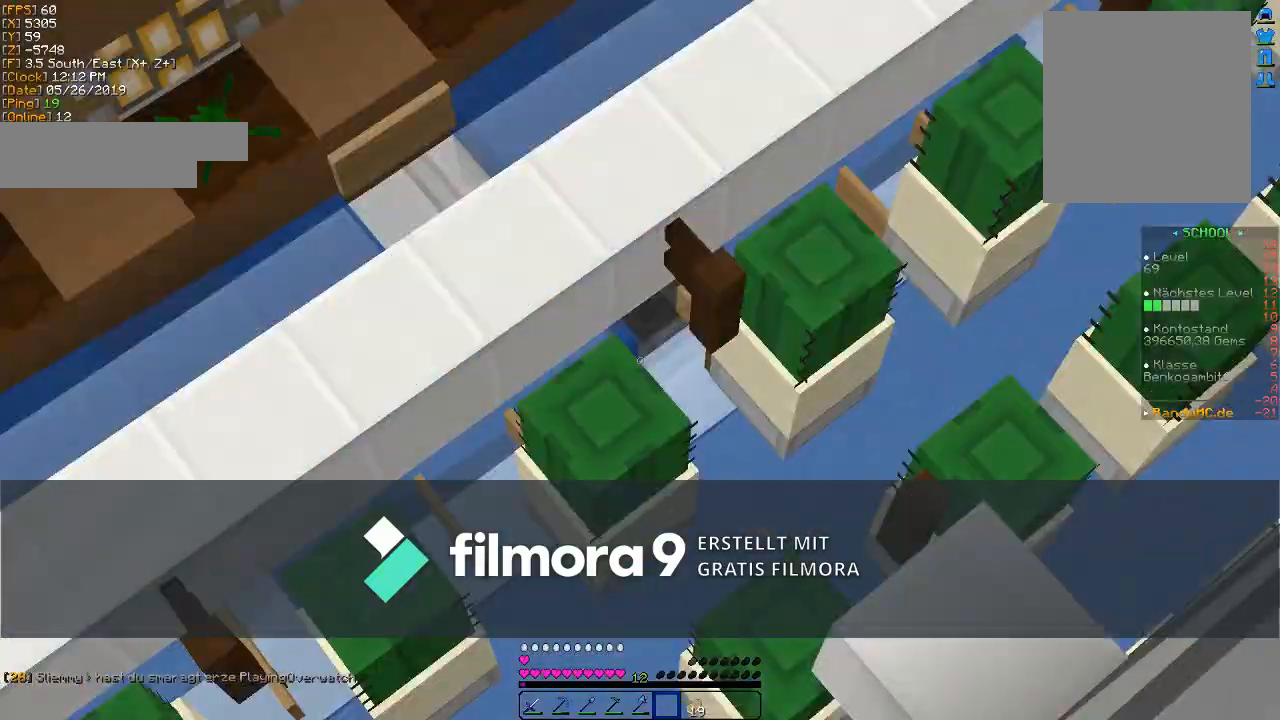
{"keys": [], "mouse": [], "events": []}
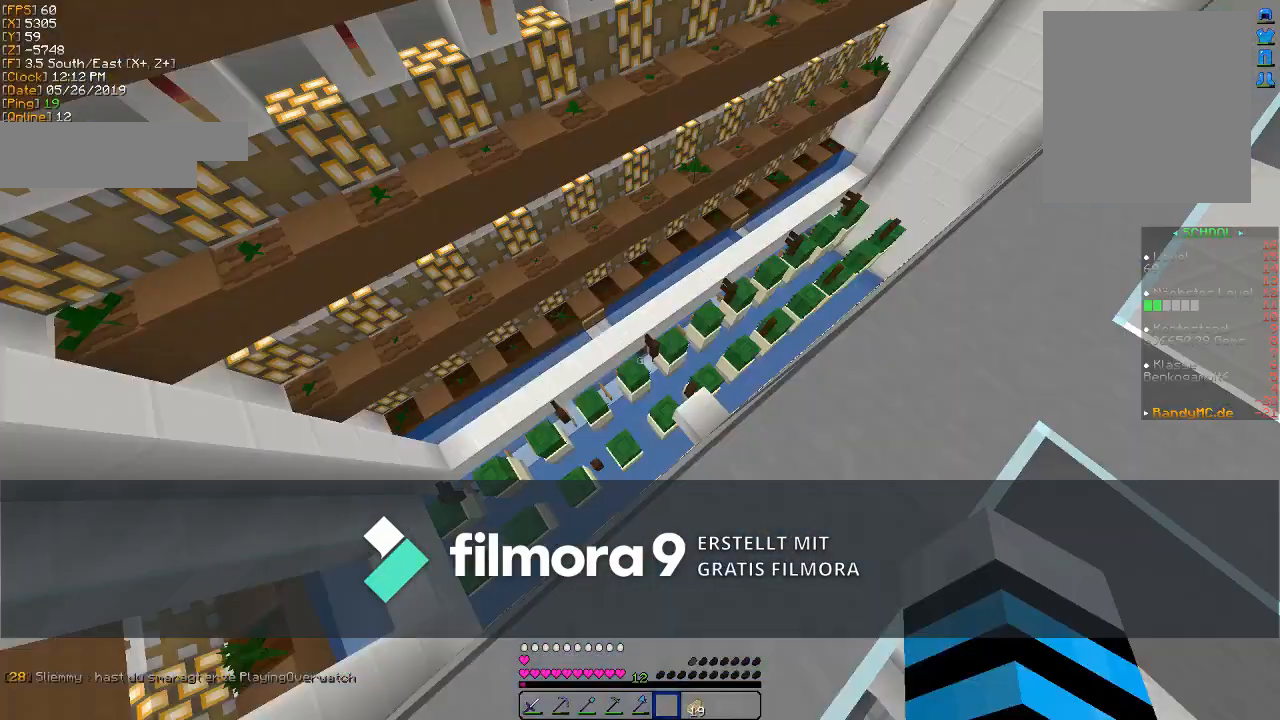
{"keys": ["d", "w"], "mouse": [], "events": [[33, "d", "down"], [267, "mouse_left", "down"], [400, "mouse_left", "up"], [433, "w", "down"]]}
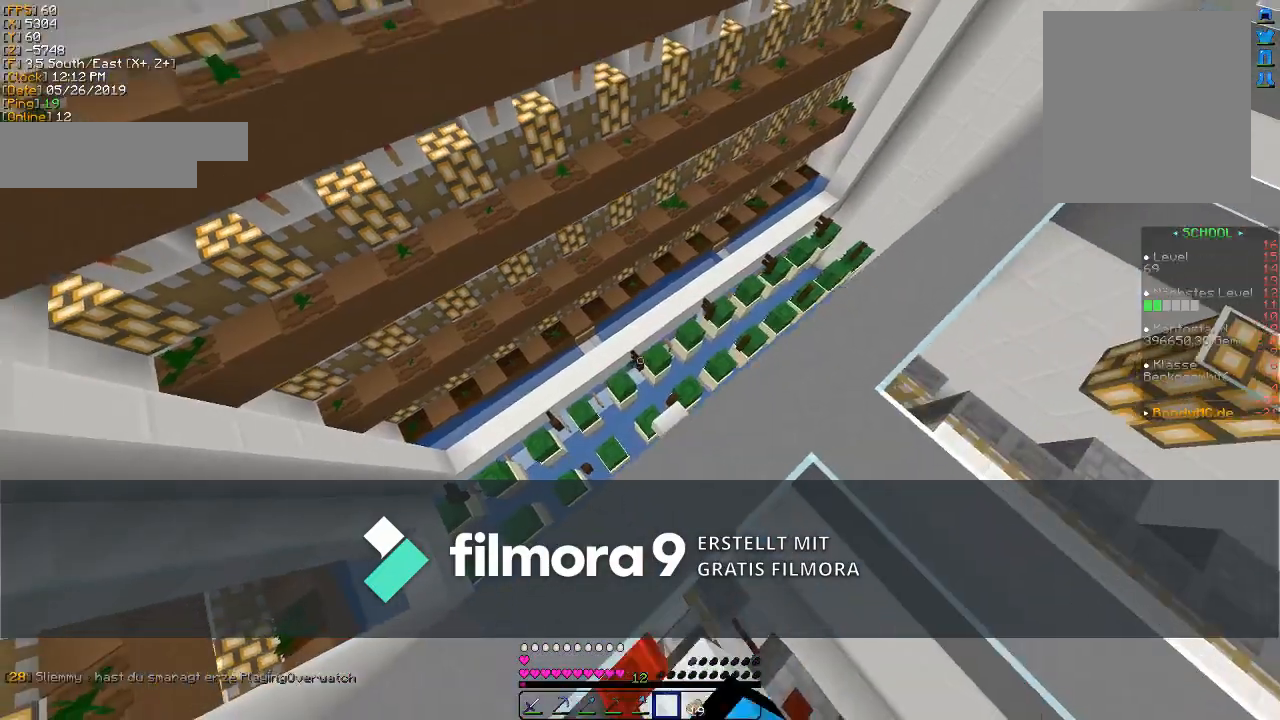
{"keys": ["d", "w"], "mouse": [], "events": [[167, "mouse_right", "down"], [167, "w", "up"], [200, "mouse_left", "down"], [300, "mouse_left", "up"], [333, "mouse_right", "up"], [333, "w", "down"]]}
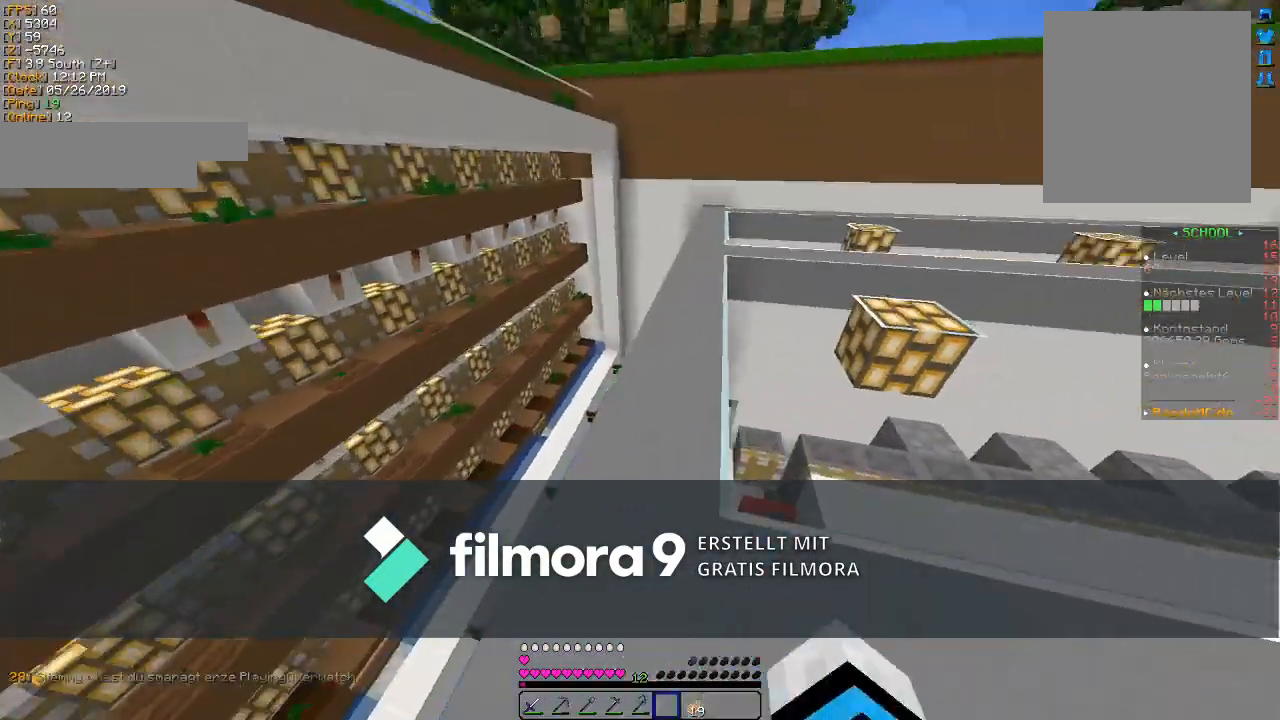
{"keys": ["d", "w"], "mouse": [], "events": [[33, "d", "up"], [433, "d", "down"]]}
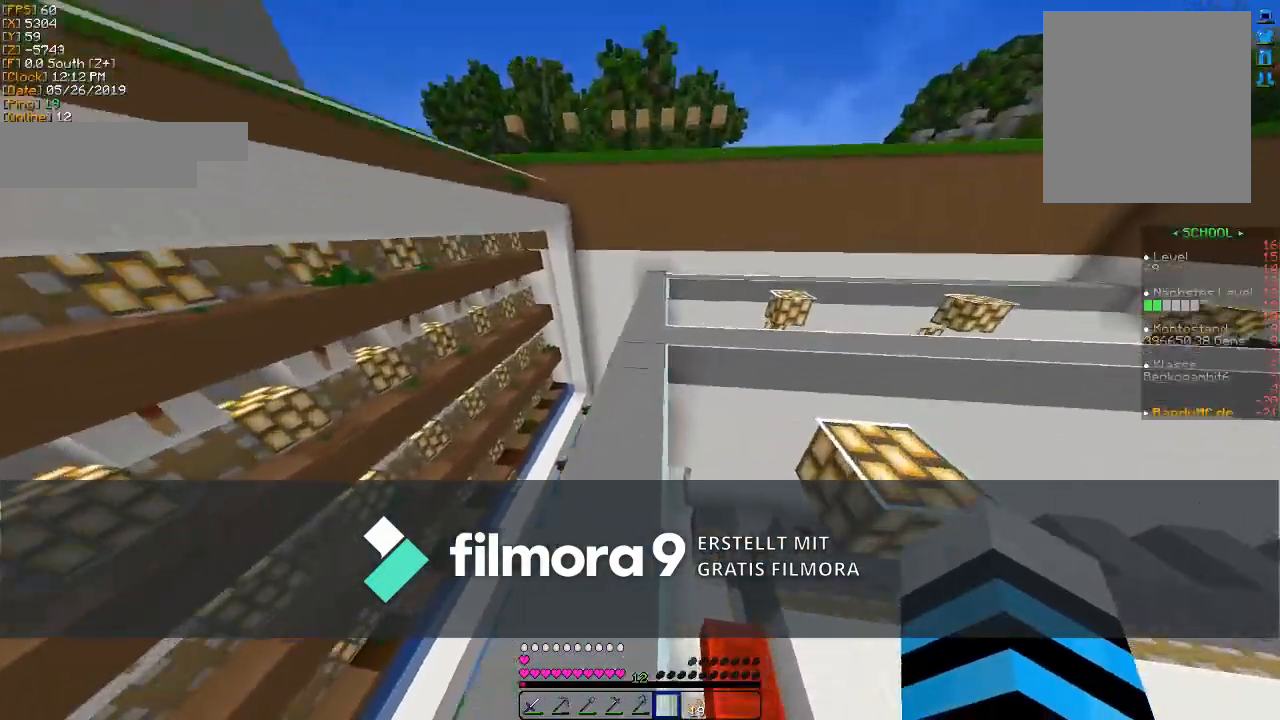
{"keys": ["w"], "mouse": [], "events": [[100, "d", "up"], [233, "mouse_left", "down"], [333, "mouse_left", "up"]]}
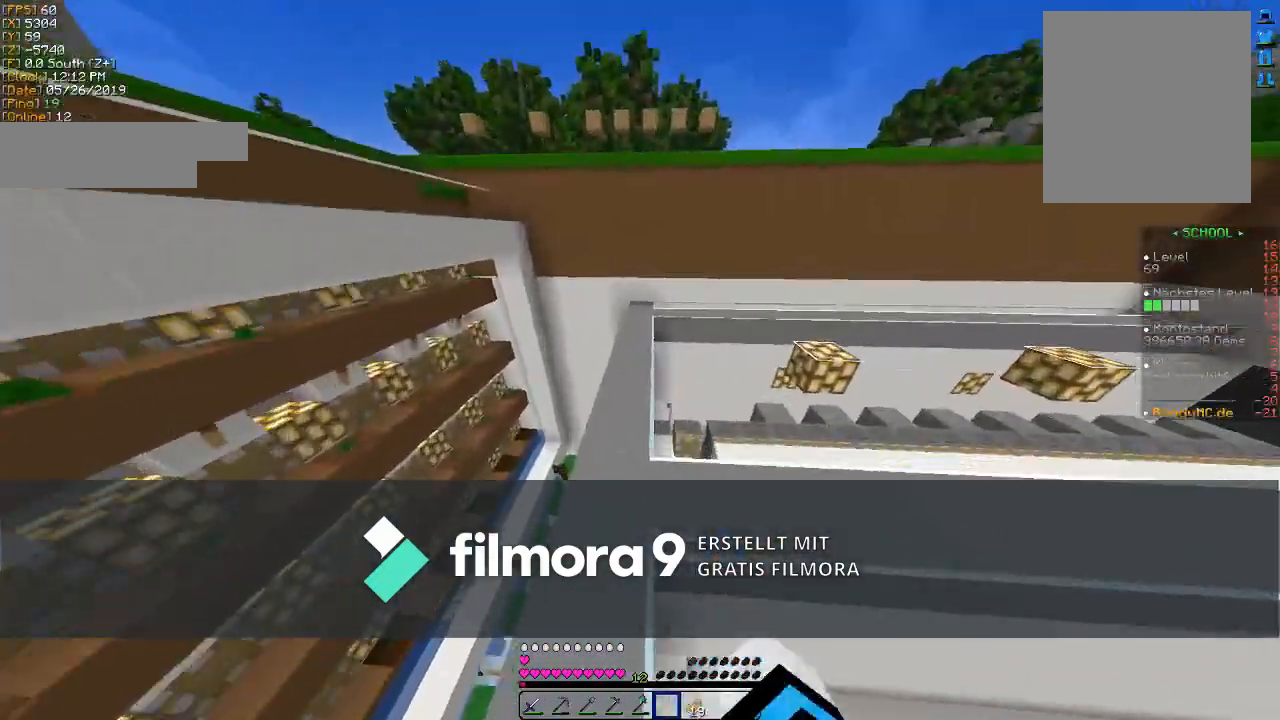
{"keys": ["w"], "mouse": [], "events": []}
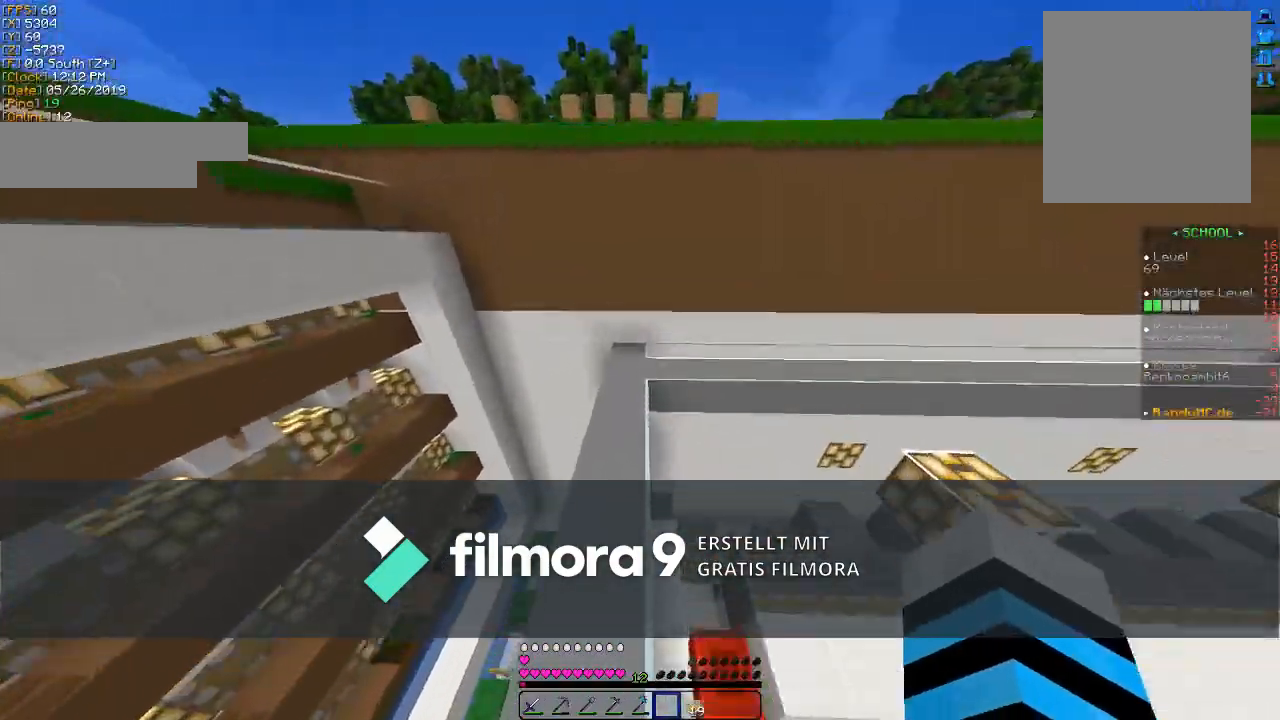
{"keys": ["w"], "mouse": [], "events": []}
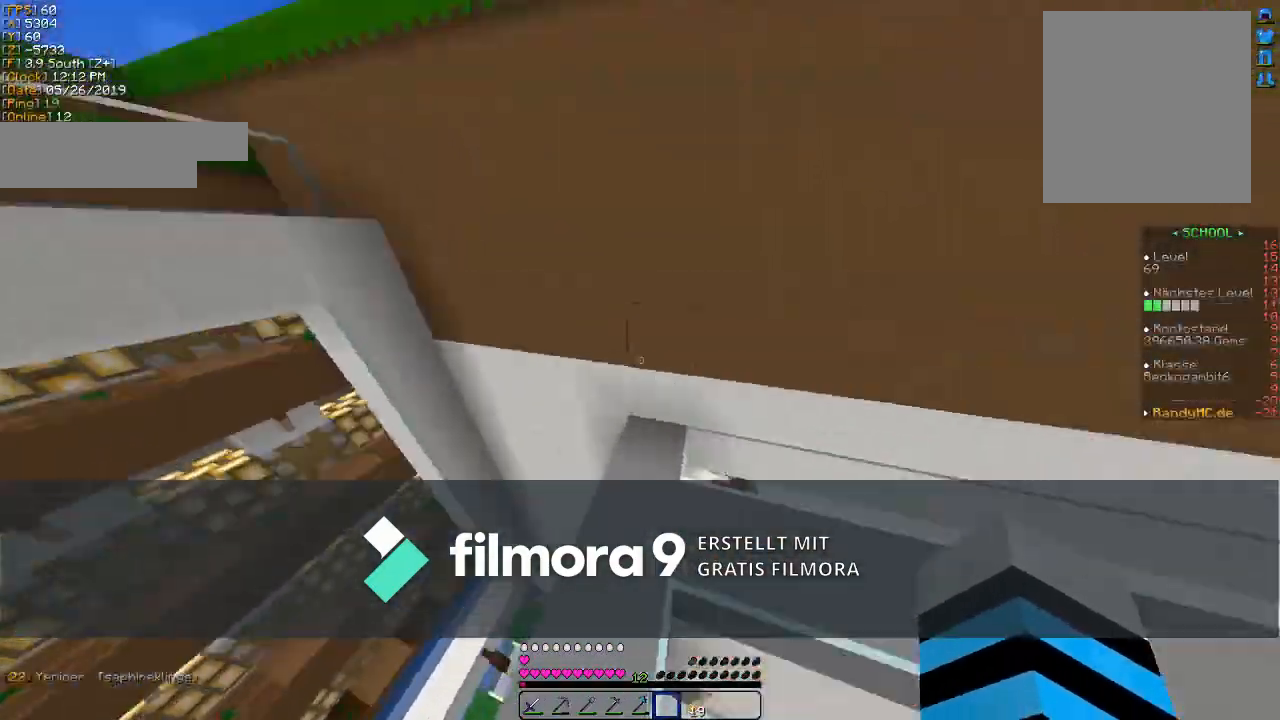
{"keys": ["w"], "mouse": [], "events": [[33, "w", "up"], [233, "w", "down"], [400, "a", "down"], [467, "a", "up"]]}
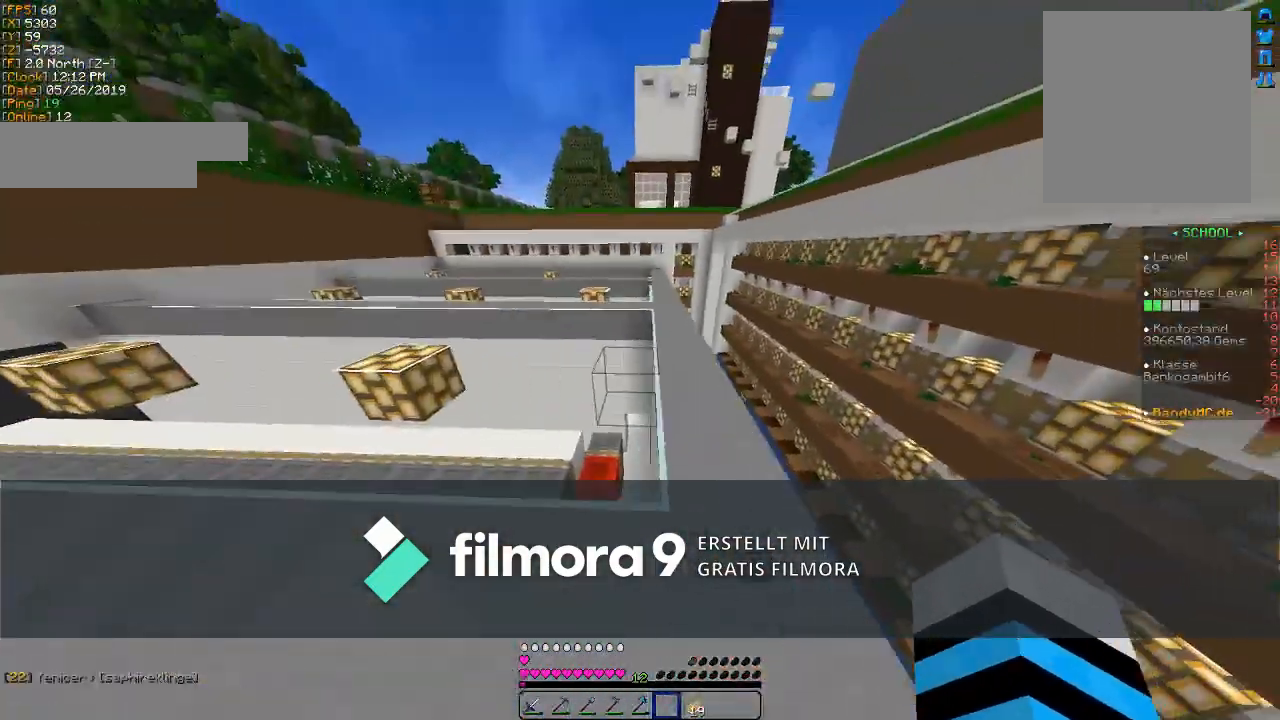
{"keys": [], "mouse": [], "events": [[367, "w", "up"]]}